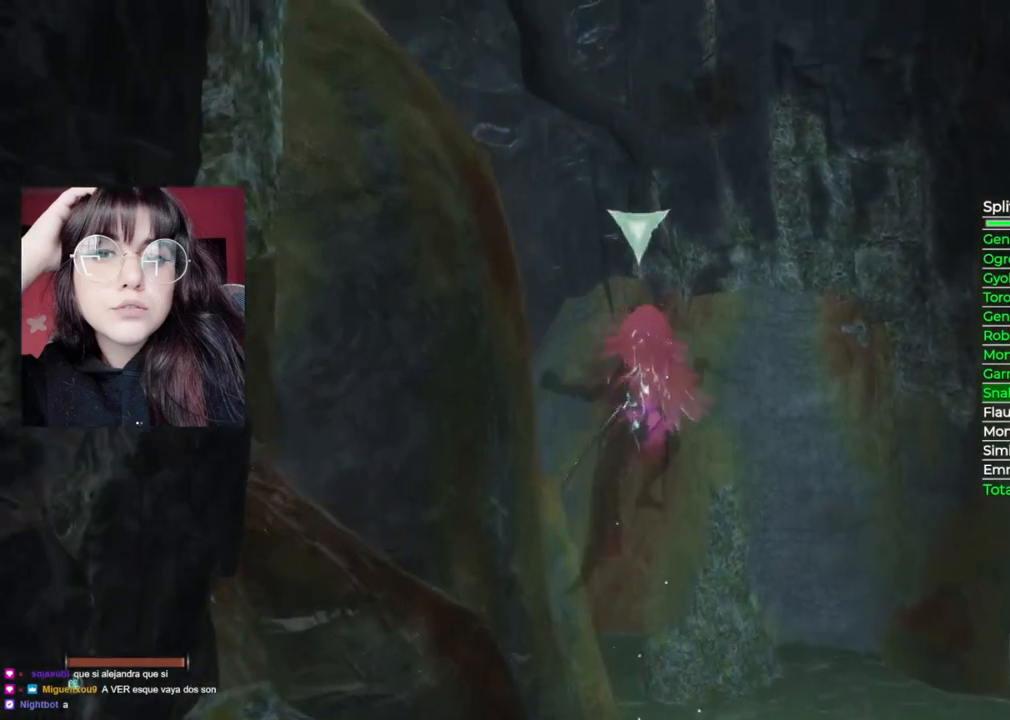
Gameplay with a controller (Xbox layout); each line is a JSON object with the inputs held at the frame after it. "events" lists button and stick changes between this image and that frame as [ms after this image, input, new state], when the widget could be followed in between.
{"buttons": [], "left_stick": "up", "right_stick": "down-left", "events": [[260, "right_stick", "down-left"]]}
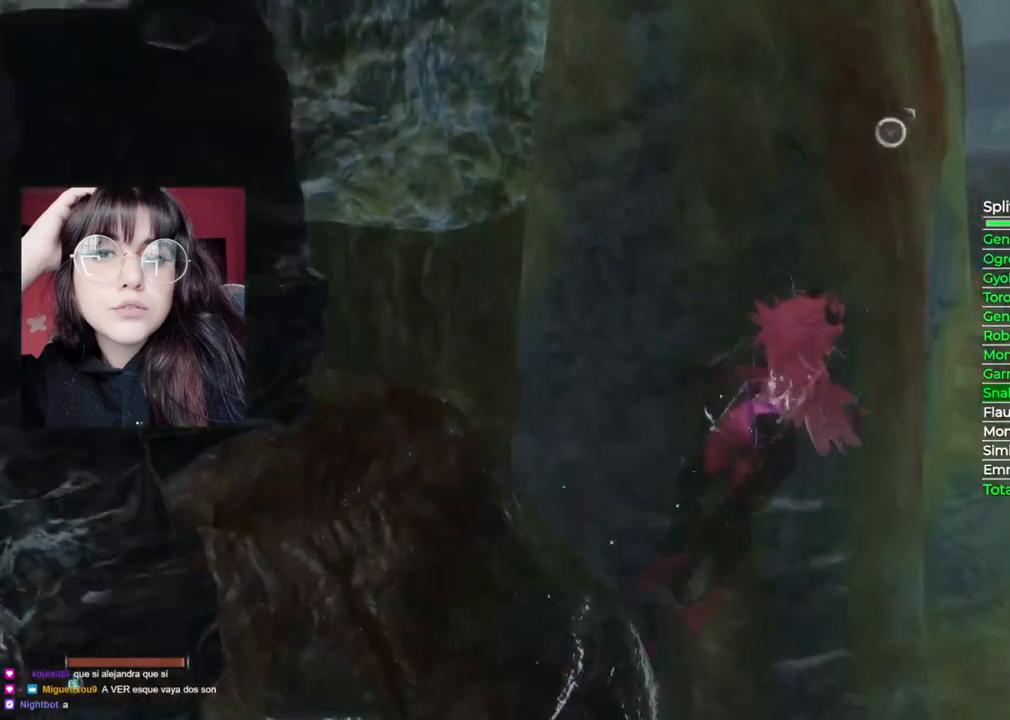
{"buttons": ["L2"], "left_stick": "up", "right_stick": "down", "events": [[20, "right_stick", "center"], [360, "right_stick", "down"], [480, "L2", "down"]]}
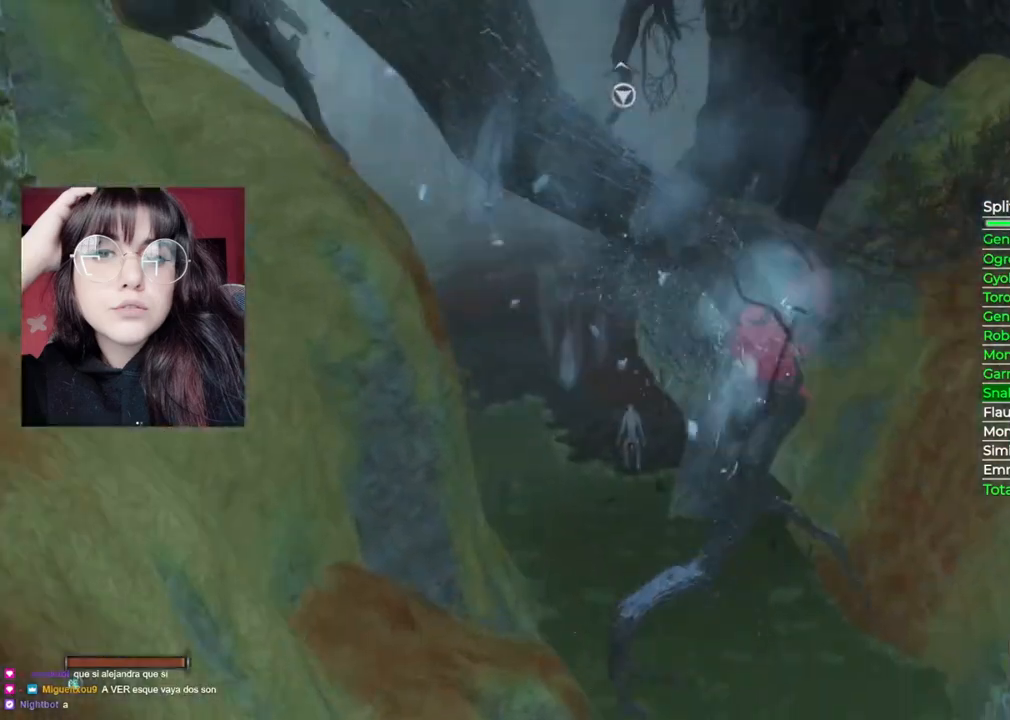
{"buttons": [], "left_stick": "up", "right_stick": "center", "events": [[40, "right_stick", "center"], [160, "L2", "up"]]}
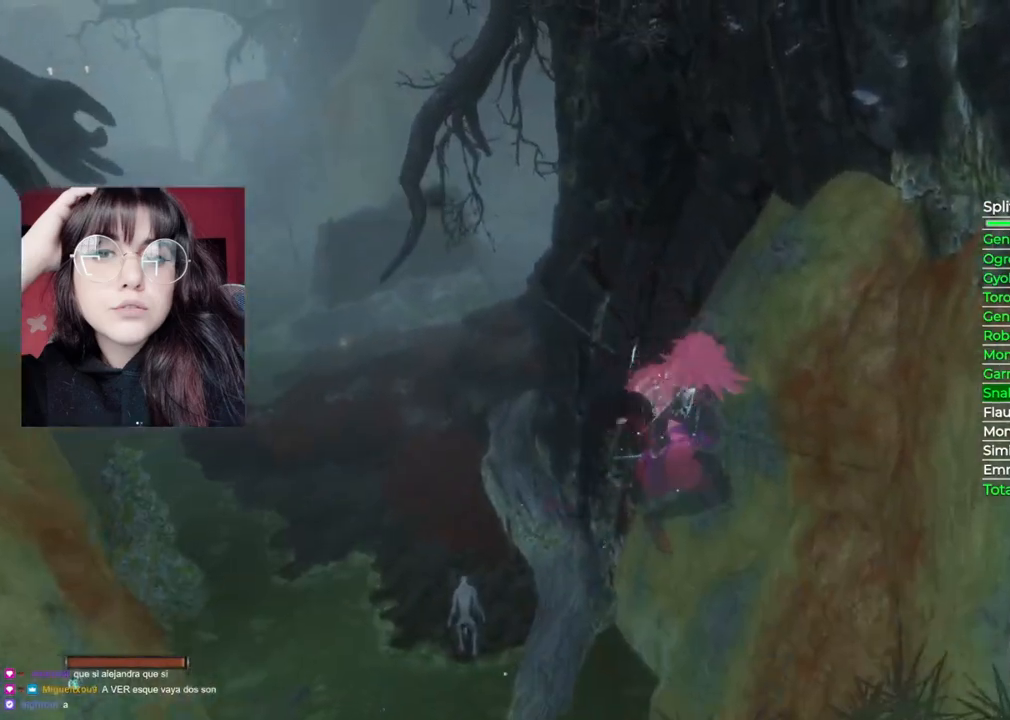
{"buttons": [], "left_stick": "up", "right_stick": "down", "events": [[20, "right_stick", "down"]]}
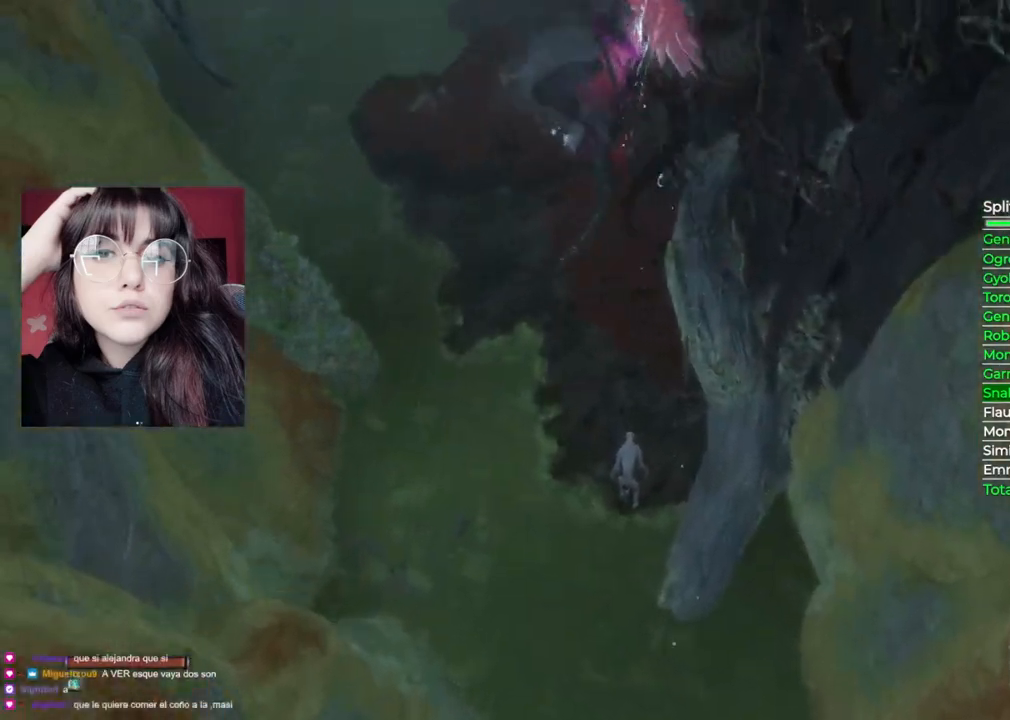
{"buttons": [], "left_stick": "up", "right_stick": "center", "events": [[200, "right_stick", "center"]]}
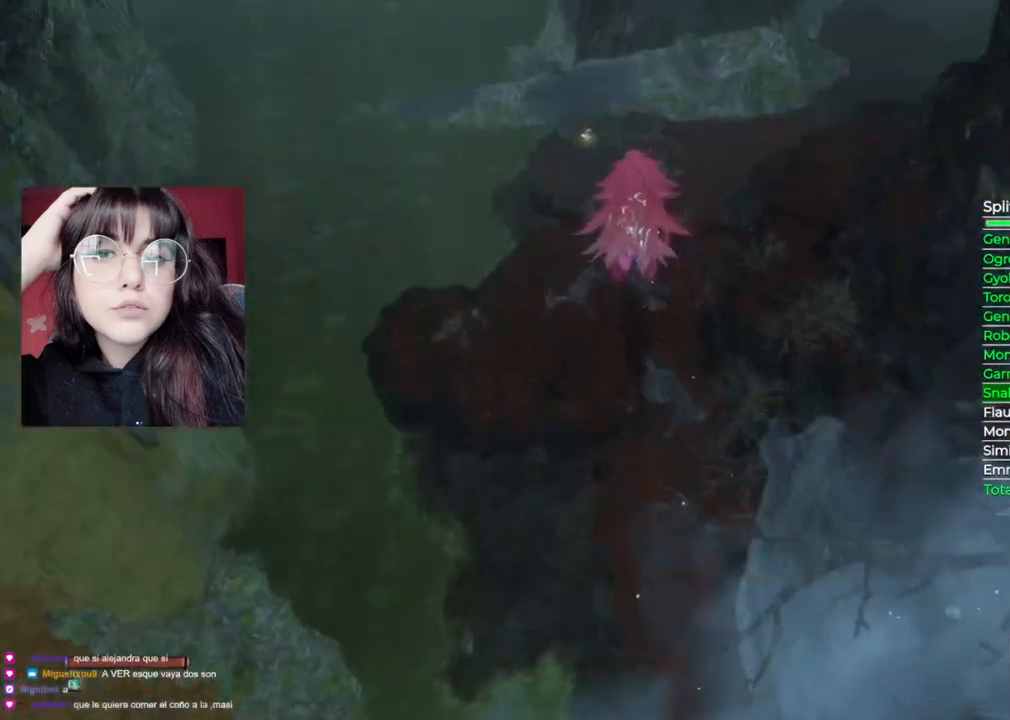
{"buttons": ["B"], "left_stick": "up", "right_stick": "center", "events": [[340, "B", "down"]]}
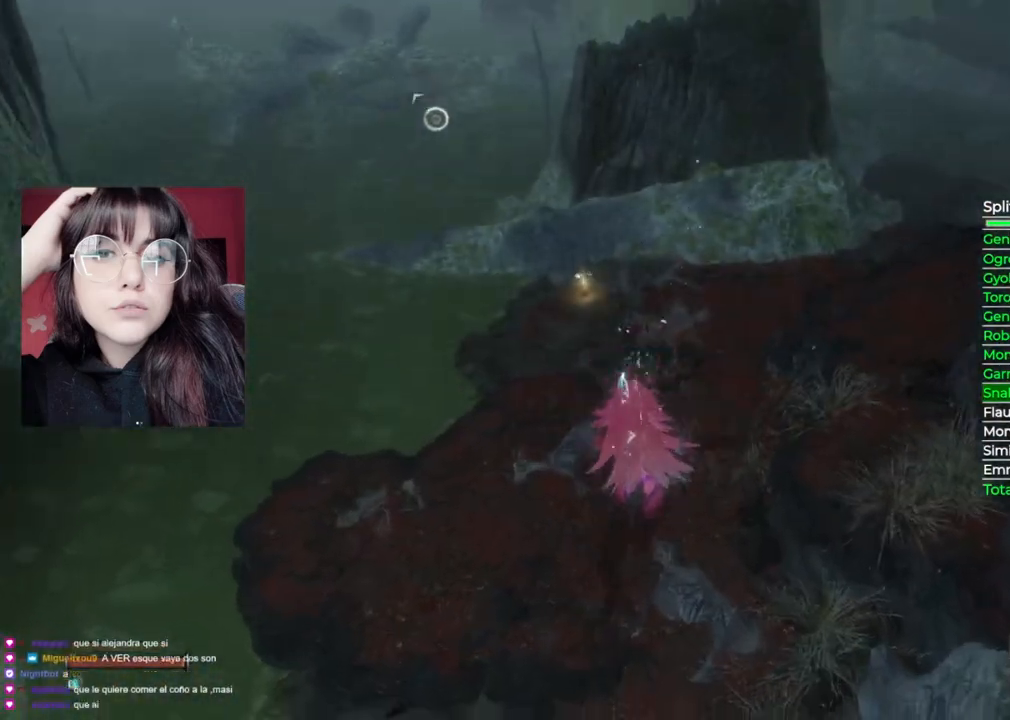
{"buttons": ["B"], "left_stick": "up", "right_stick": "center", "events": []}
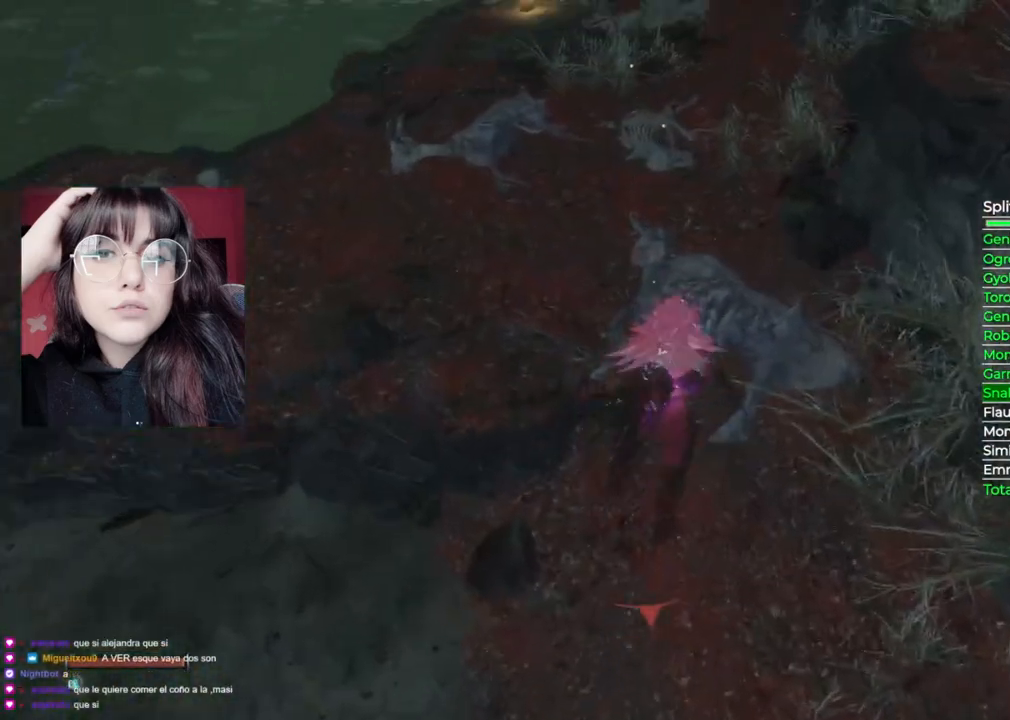
{"buttons": ["B"], "left_stick": "up", "right_stick": "center", "events": []}
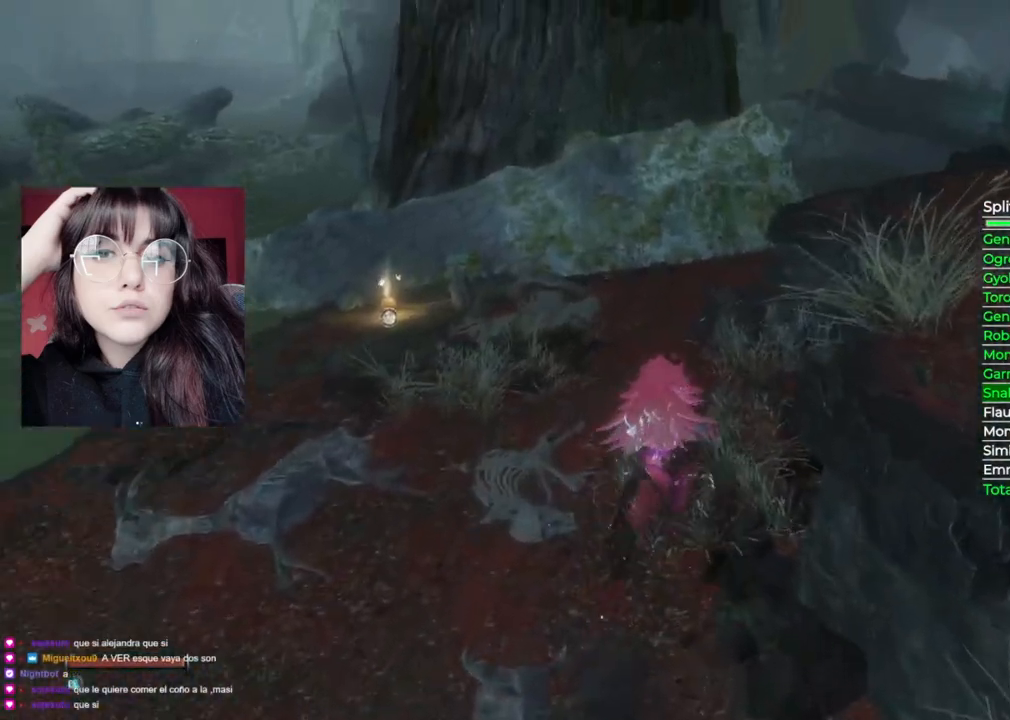
{"buttons": ["B"], "left_stick": "up", "right_stick": "center", "events": []}
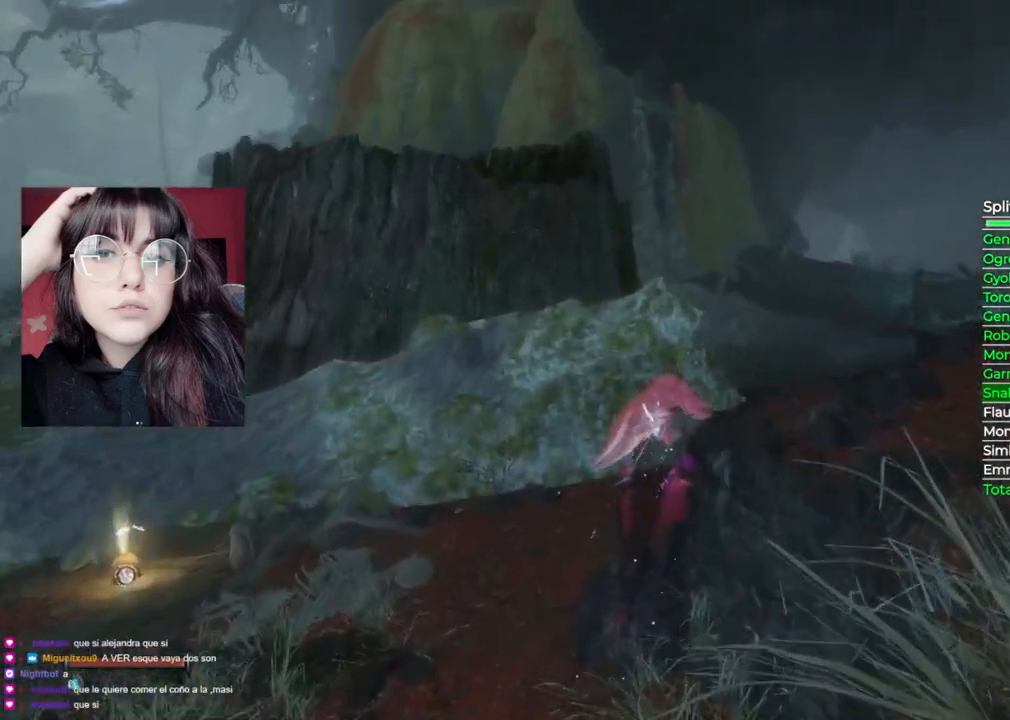
{"buttons": ["B"], "left_stick": "up-right", "right_stick": "center", "events": [[420, "left_stick", "up-right"]]}
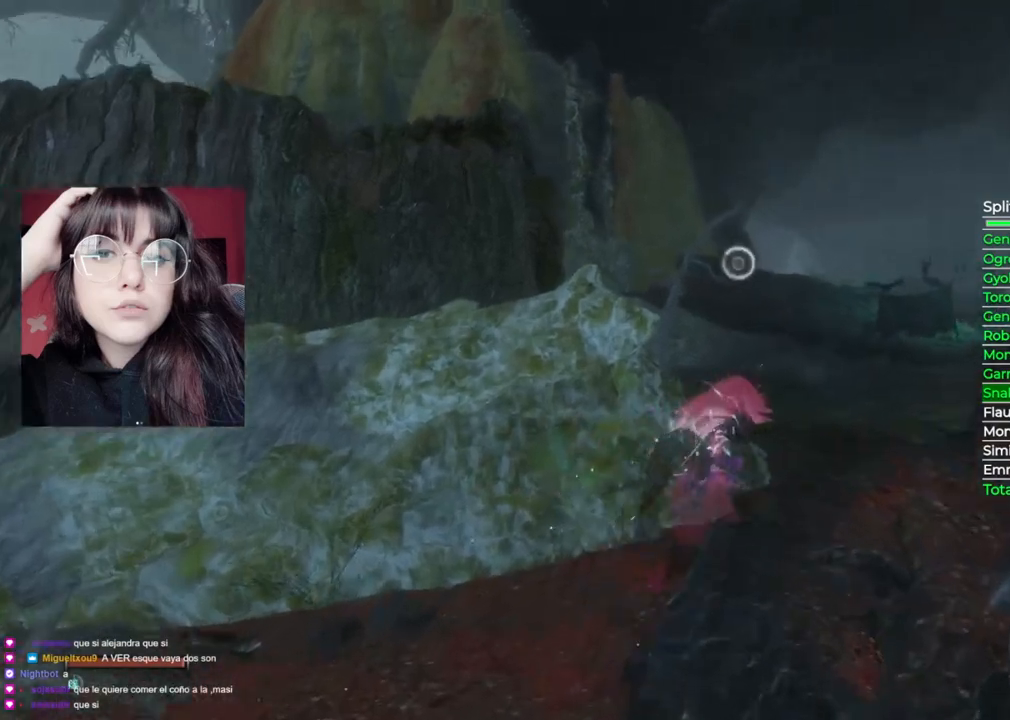
{"buttons": ["B"], "left_stick": "up", "right_stick": "center", "events": [[200, "left_stick", "up"]]}
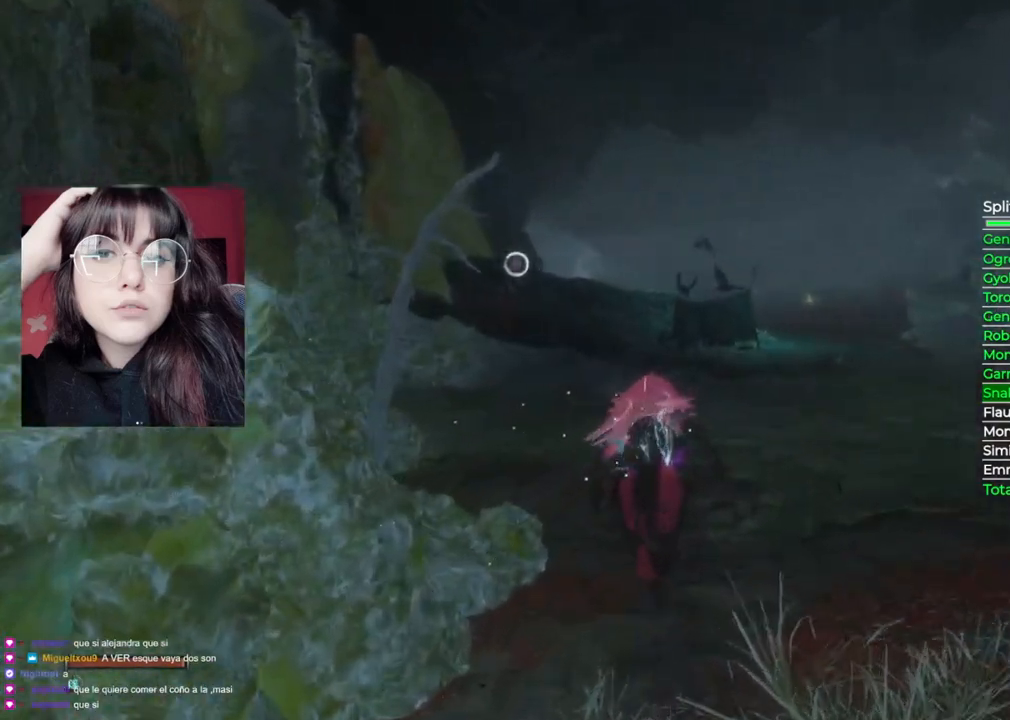
{"buttons": [], "left_stick": "up", "right_stick": "center", "events": [[180, "B", "up"], [200, "A", "down"], [480, "A", "up"]]}
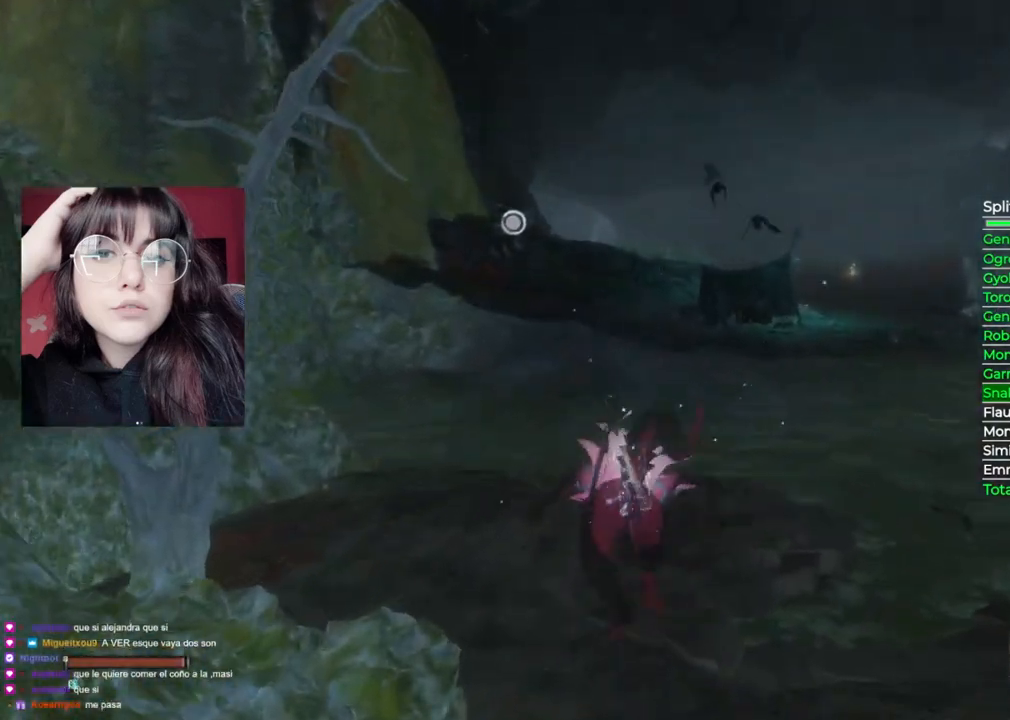
{"buttons": [], "left_stick": "up", "right_stick": "center", "events": [[140, "L2", "down"], [300, "L2", "up"]]}
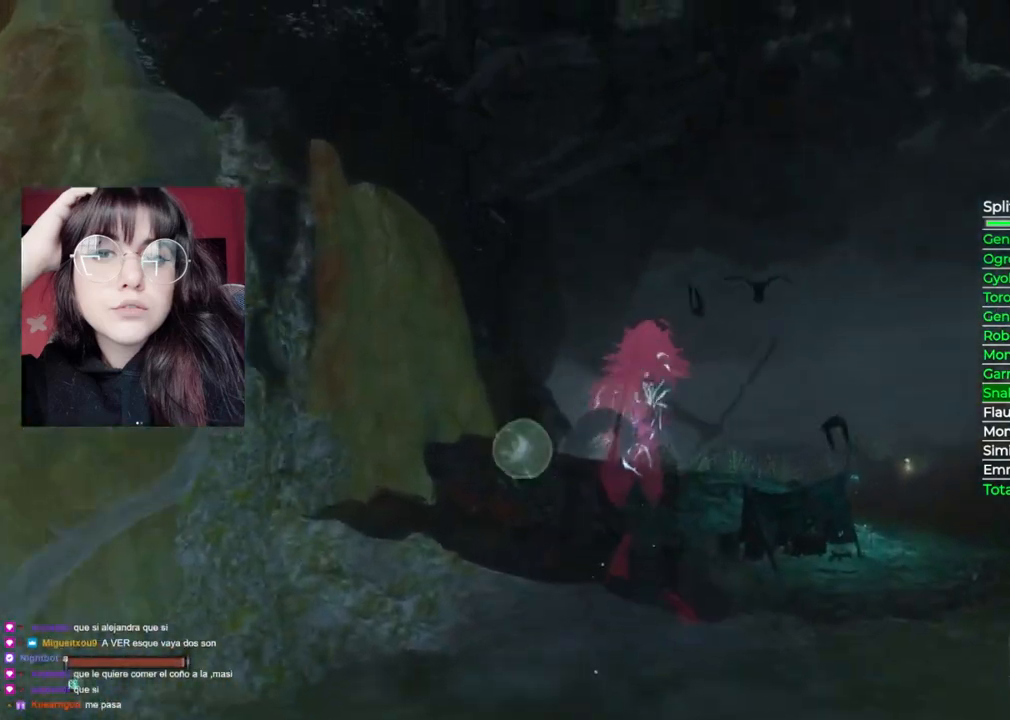
{"buttons": [], "left_stick": "up", "right_stick": "center", "events": []}
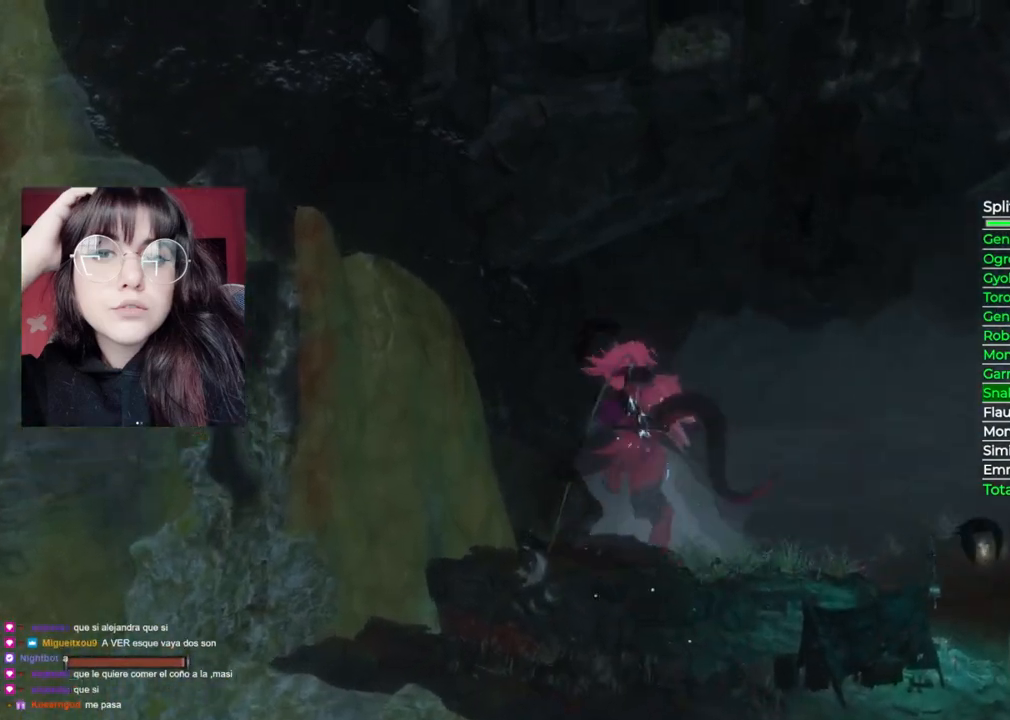
{"buttons": [], "left_stick": "up-right", "right_stick": "center", "events": [[40, "right_stick", "down"], [380, "right_stick", "center"], [400, "left_stick", "up-right"]]}
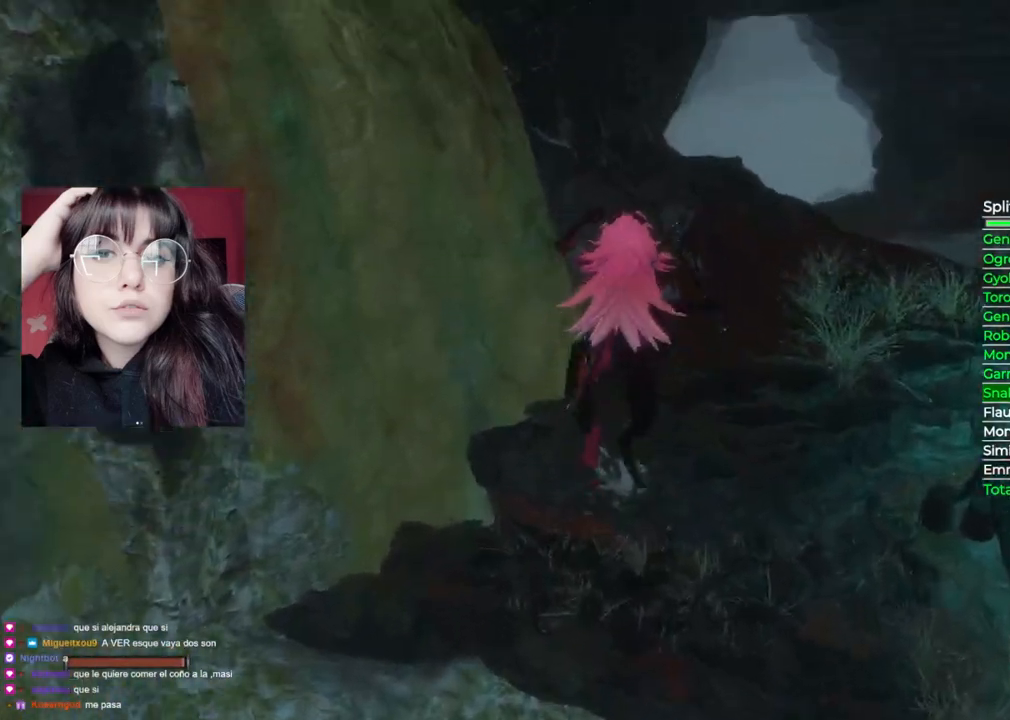
{"buttons": [], "left_stick": "up-right", "right_stick": "center", "events": []}
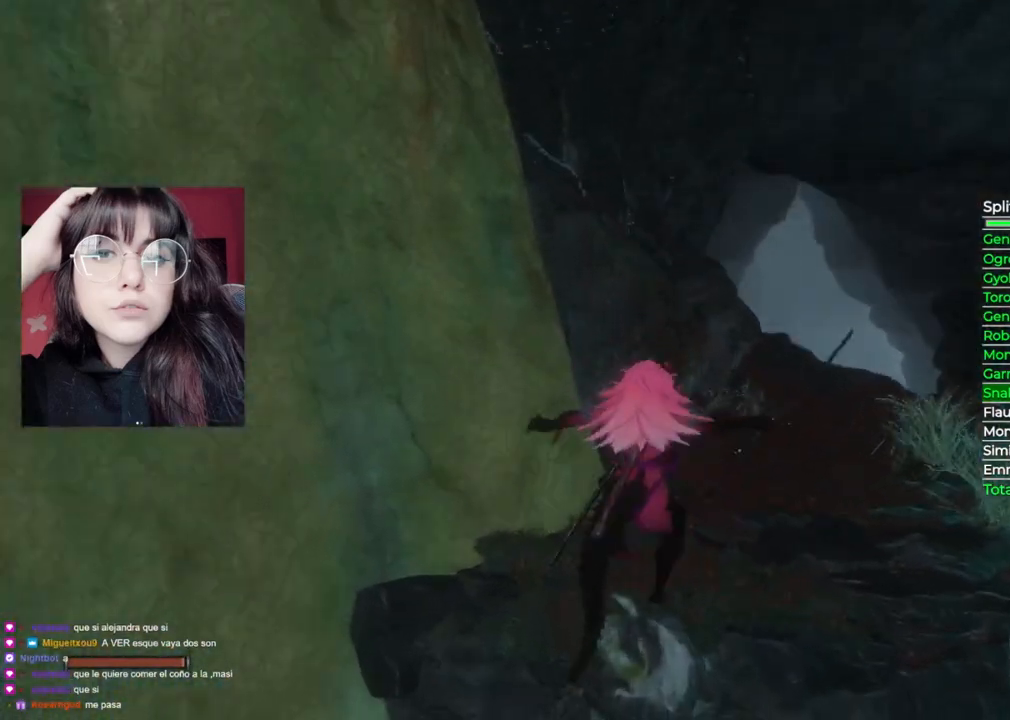
{"buttons": ["START"], "left_stick": "up-right", "right_stick": "center", "events": [[360, "START", "down"]]}
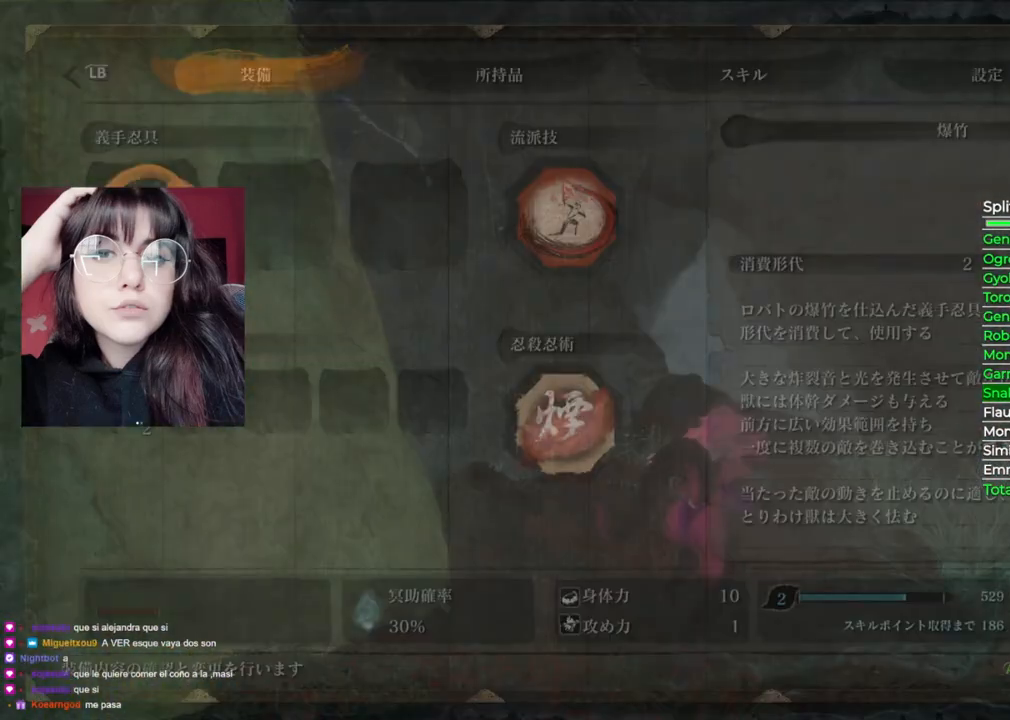
{"buttons": [], "left_stick": "center", "right_stick": "center", "events": [[20, "START", "up"], [60, "left_stick", "center"], [320, "DPAD_DOWN", "down"], [460, "DPAD_DOWN", "up"]]}
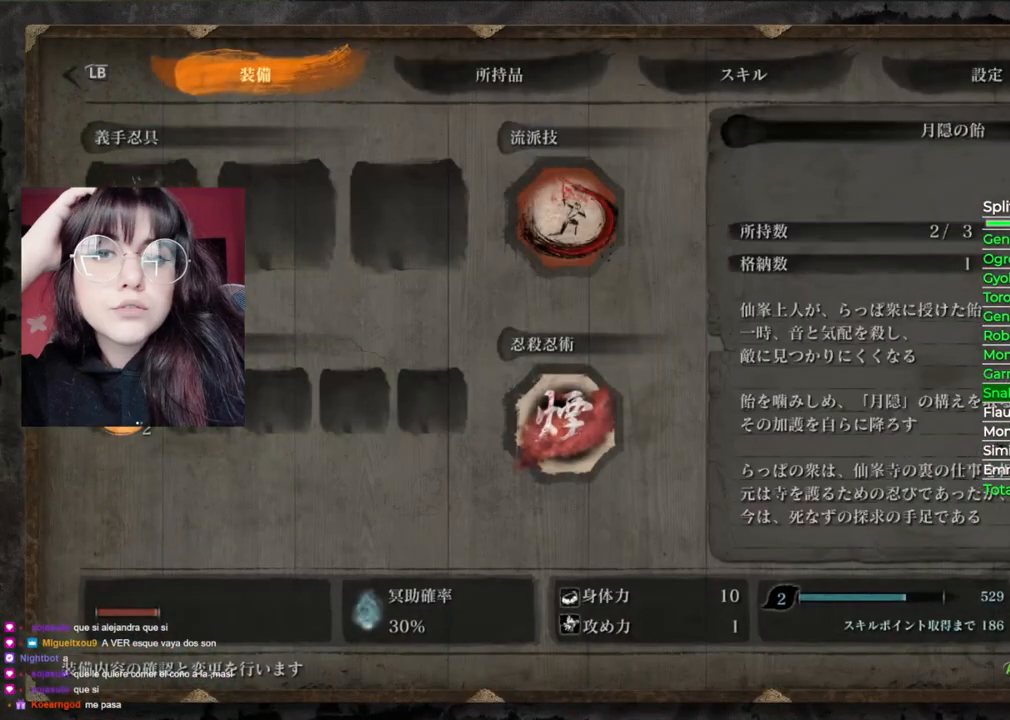
{"buttons": [], "left_stick": "center", "right_stick": "center", "events": [[220, "DPAD_RIGHT", "down"], [320, "DPAD_RIGHT", "up"], [400, "DPAD_RIGHT", "down"], [480, "DPAD_RIGHT", "up"]]}
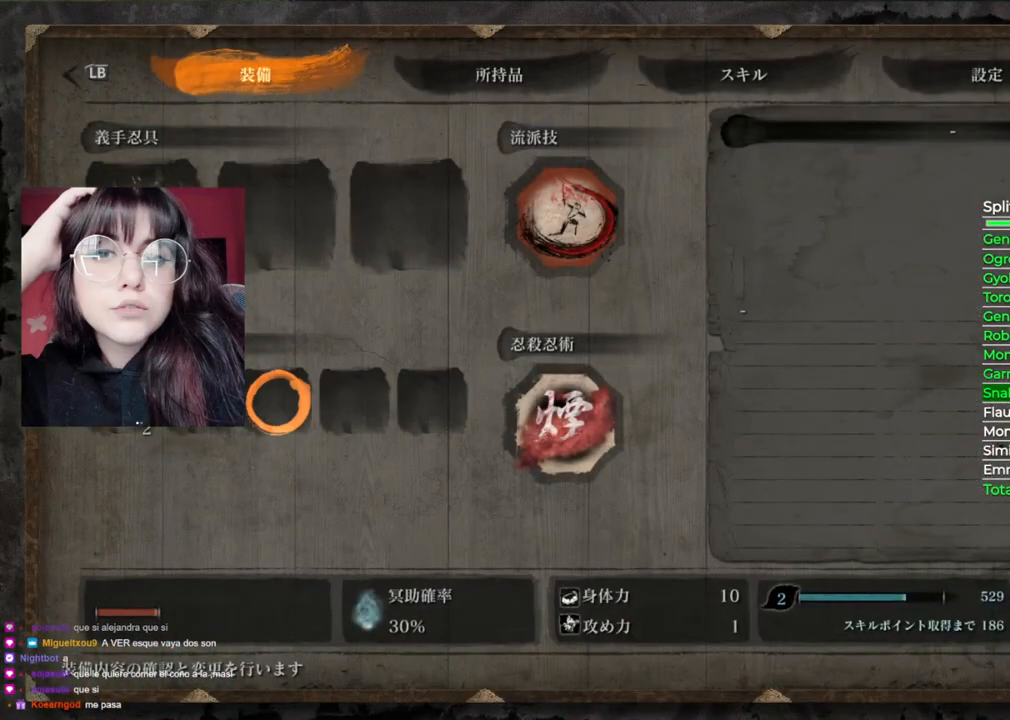
{"buttons": [], "left_stick": "center", "right_stick": "center", "events": [[60, "DPAD_RIGHT", "down"], [160, "DPAD_RIGHT", "up"], [240, "DPAD_RIGHT", "down"], [340, "DPAD_RIGHT", "up"], [380, "DPAD_RIGHT", "down"], [500, "DPAD_RIGHT", "up"]]}
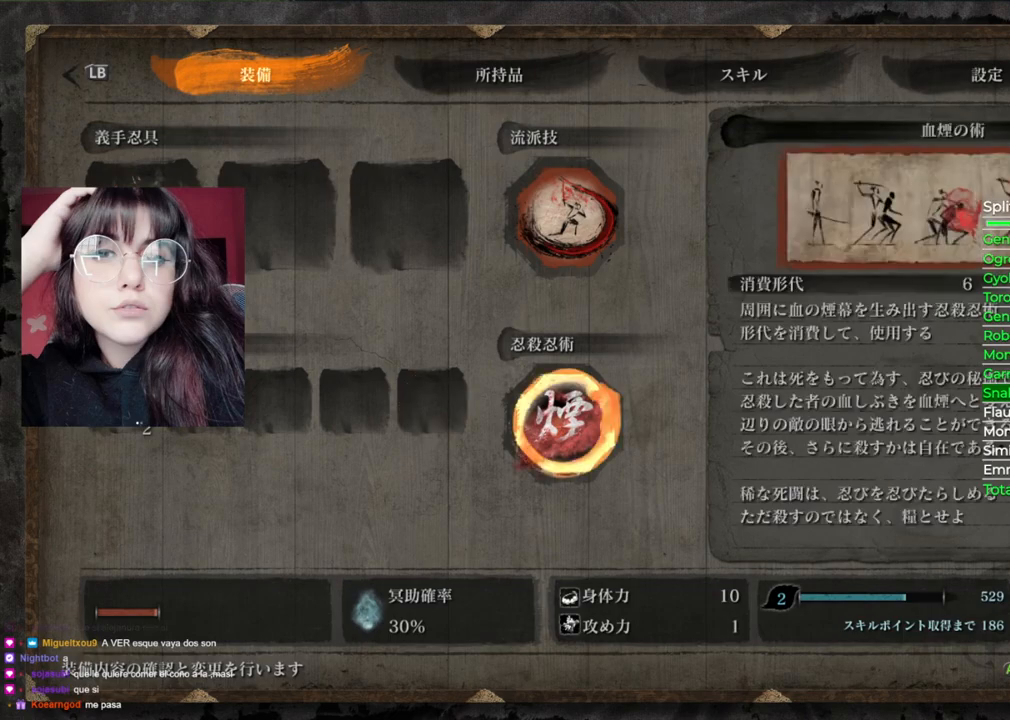
{"buttons": [], "left_stick": "center", "right_stick": "center", "events": [[140, "A", "down"], [240, "A", "up"]]}
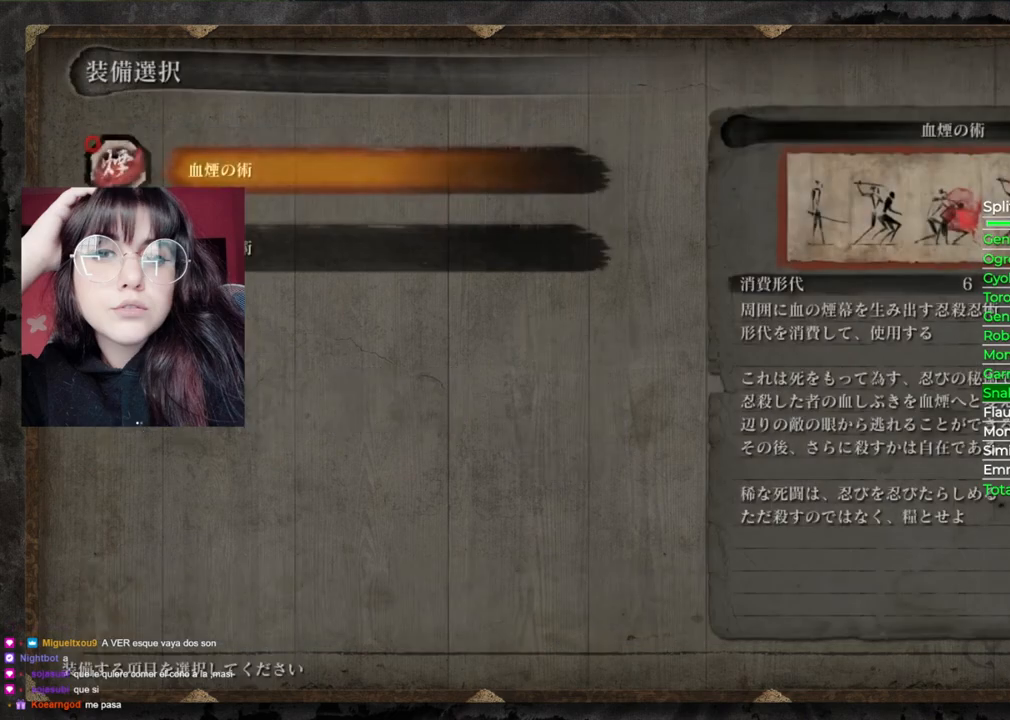
{"buttons": [], "left_stick": "up", "right_stick": "center", "events": [[20, "DPAD_DOWN", "down"], [140, "A", "down"], [140, "DPAD_DOWN", "up"], [260, "A", "up"], [360, "B", "down"], [440, "left_stick", "up"], [480, "B", "up"]]}
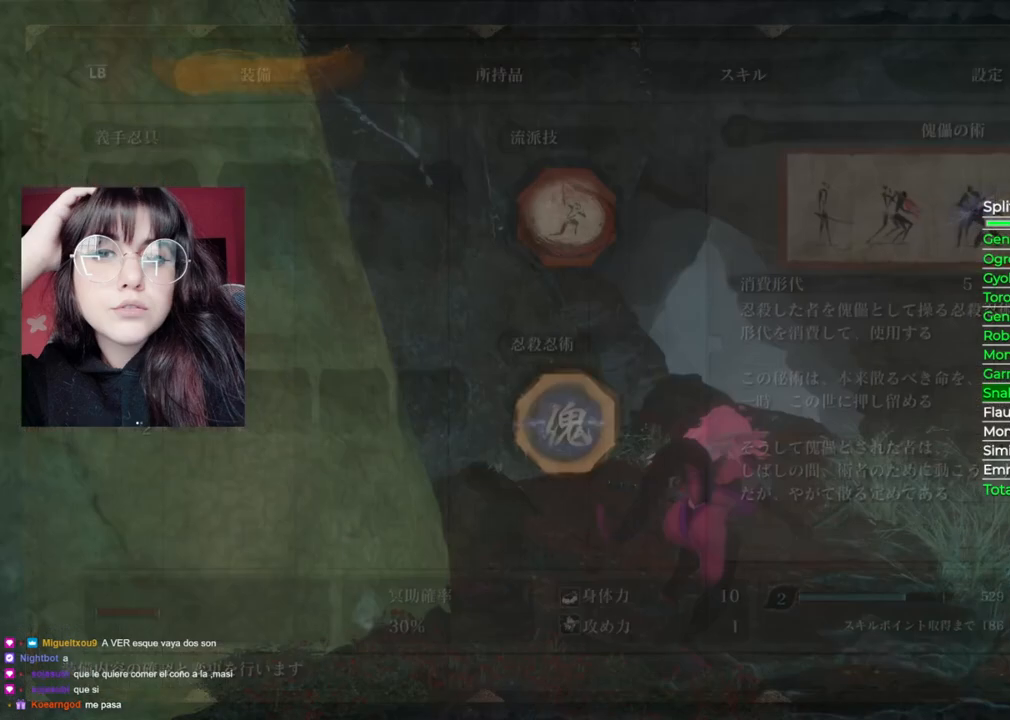
{"buttons": [], "left_stick": "up", "right_stick": "down", "events": [[260, "right_stick", "down"]]}
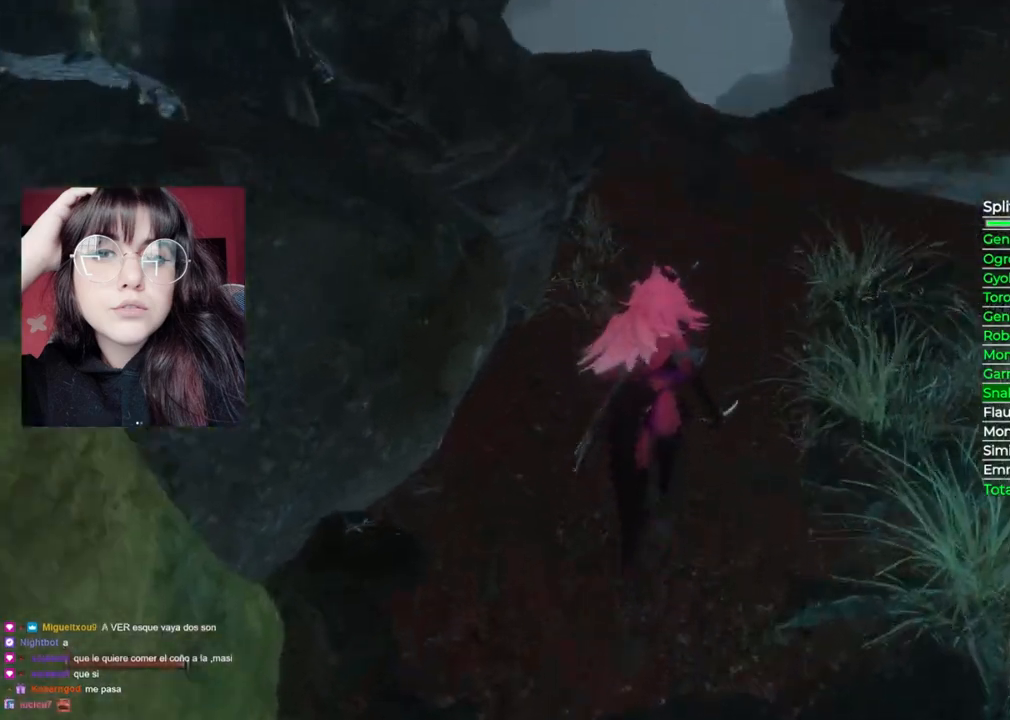
{"buttons": ["B"], "left_stick": "up", "right_stick": "center", "events": [[20, "right_stick", "center"], [160, "B", "down"]]}
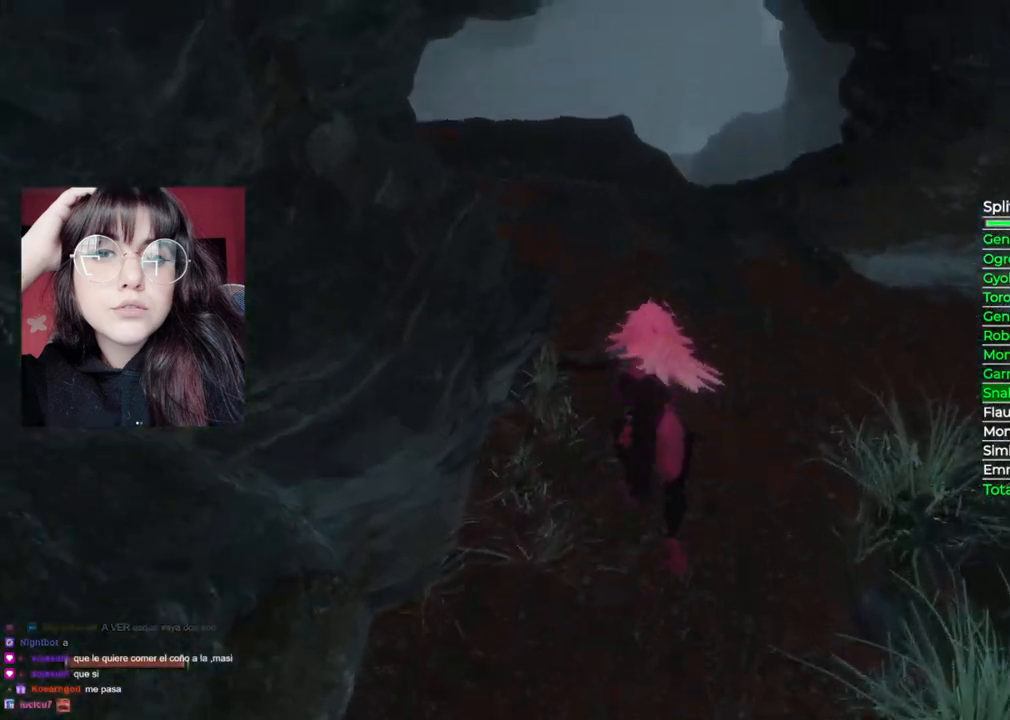
{"buttons": ["B"], "left_stick": "up", "right_stick": "center", "events": []}
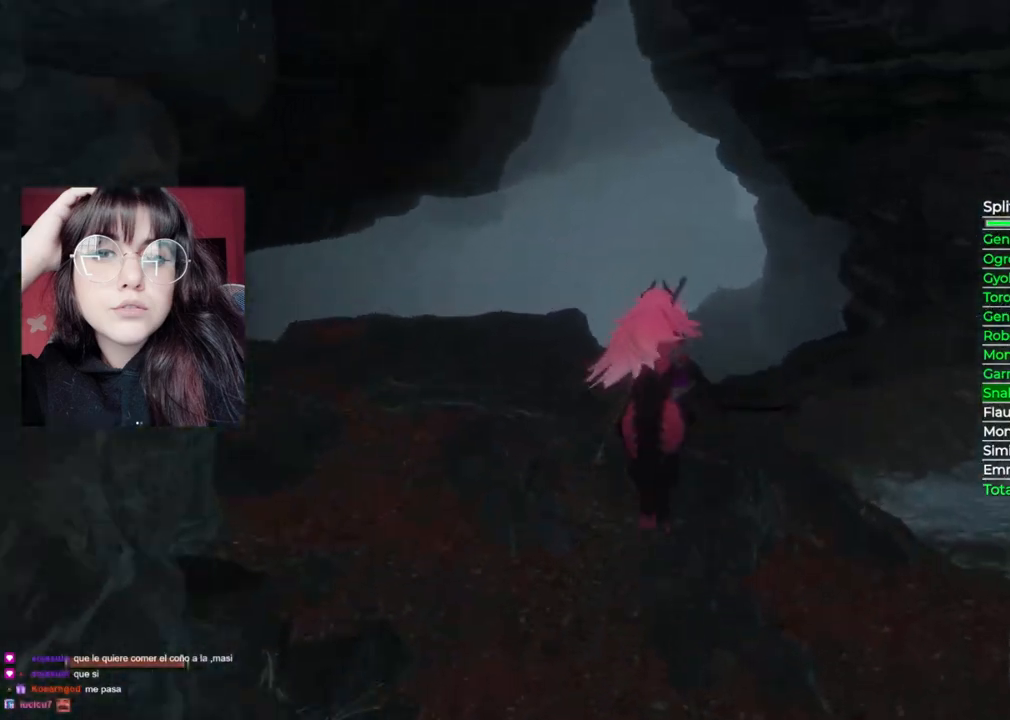
{"buttons": ["B"], "left_stick": "up", "right_stick": "center", "events": []}
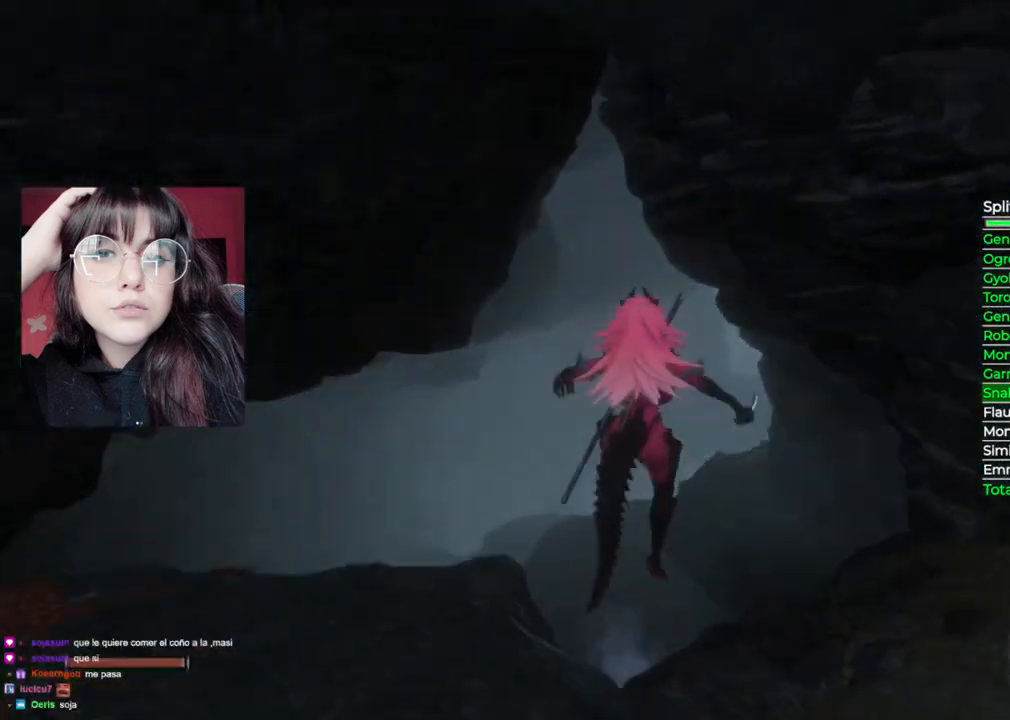
{"buttons": ["B"], "left_stick": "up", "right_stick": "center", "events": []}
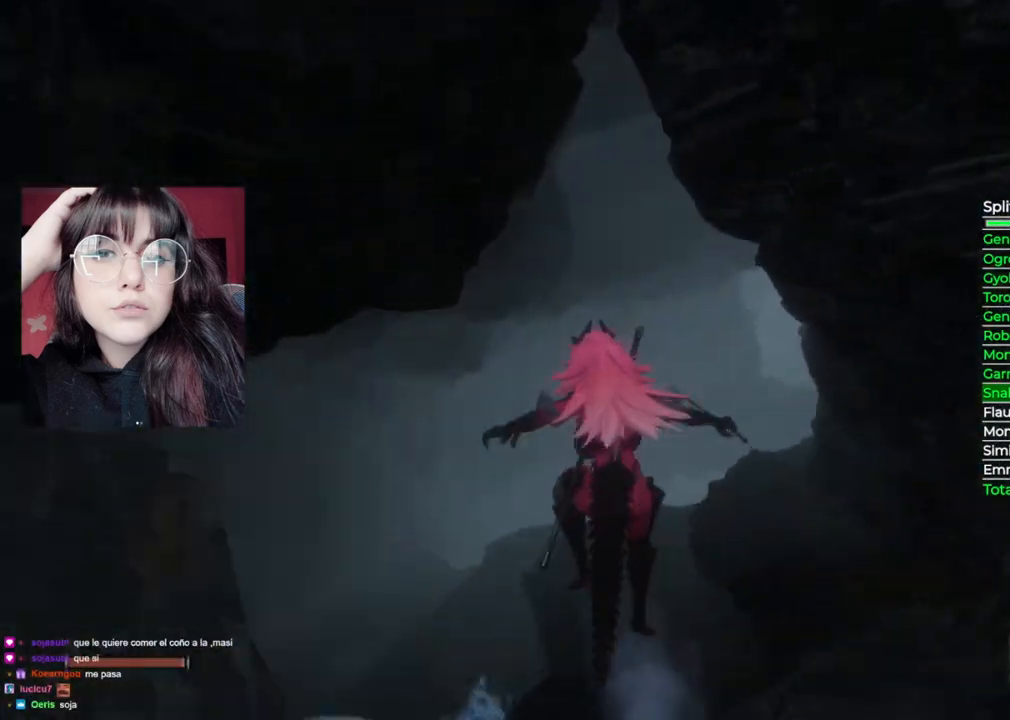
{"buttons": ["B"], "left_stick": "up", "right_stick": "center", "events": []}
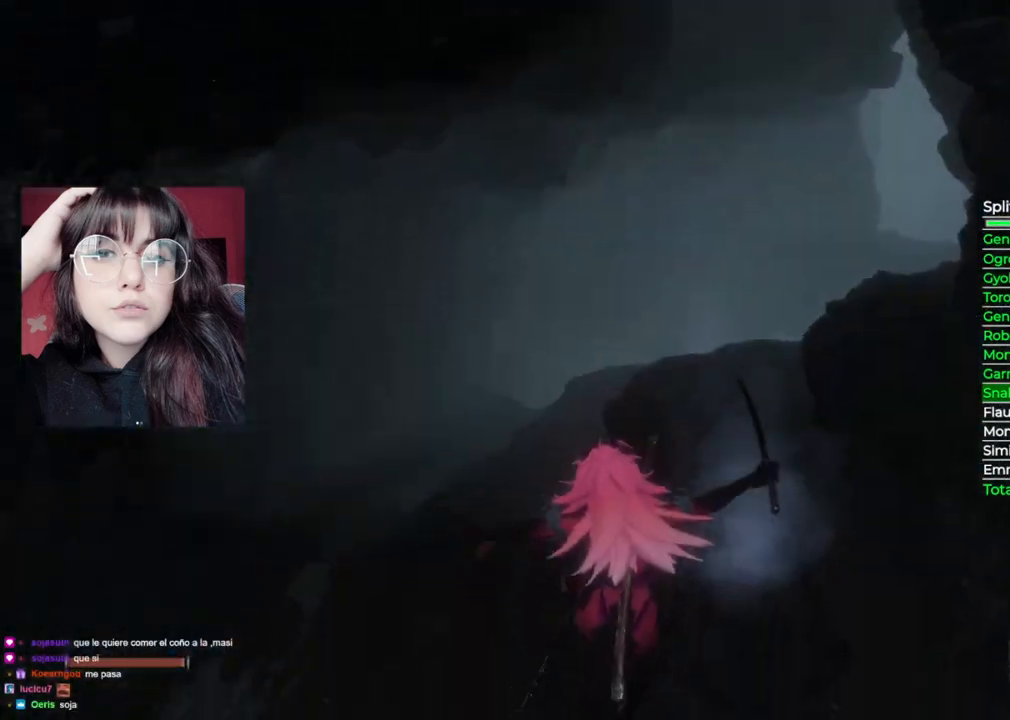
{"buttons": ["B"], "left_stick": "up", "right_stick": "center", "events": []}